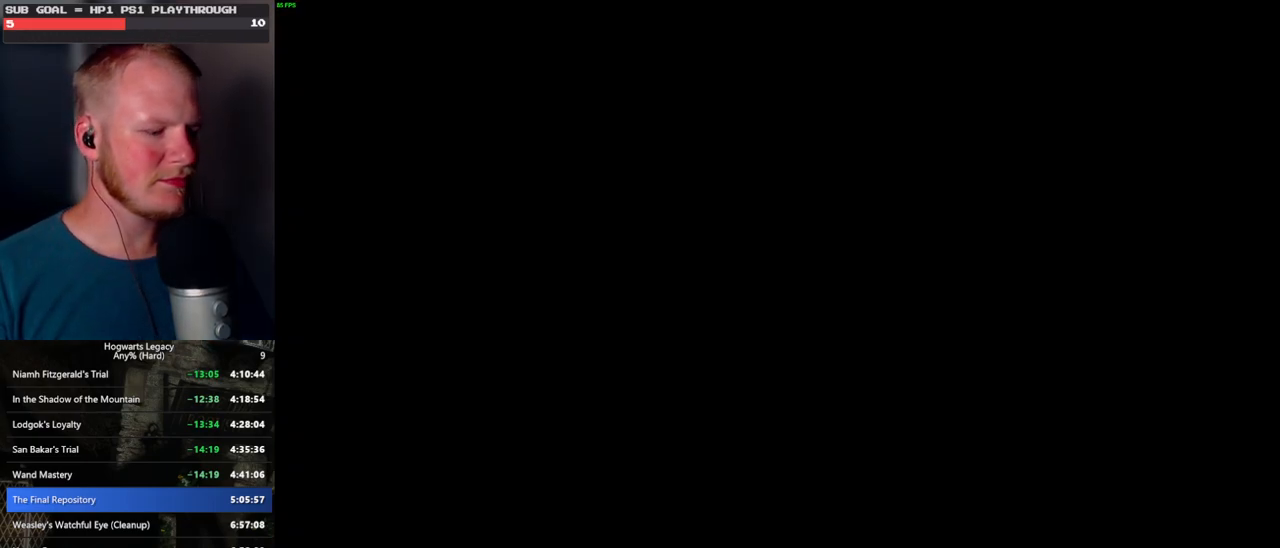
Gameplay with keyboard and mouse; each line is a JSON object with the keys and mouse buttons held at the frame after it. "events" lists presses ("down") and releases ("up") of ".", "/", "0", "1", "2", "3", "4", "5", "6", "7", "8", "9", "a", "alt_l", "alt_r", "b", "backslash", "backspace", "c", "caps_lock", "comma", "ctrl_l", "ctrl_r", "d", "e", "equals", "escape", "f", "f1", "f10", "f11", "f12", "f2", "f3", "f4", "f5", "f6", "f7", "f8", "f9", "g", "h", "i", "j", "k", "l", "lbracket", "m", "minus", "n", "o", "p", "q", "quote", "r", "rbracket", "return", "s", "semicolon", "shift_l", "shift_r", "space", "super", "t", "tab", "tilde", "u", "v", "w", "x", "y", "z", "mouse_left", "mouse_wheel", "mouse_right", "mouse_mb4" and "mouse_mb5" between this image and that frame as [ms after this image, input, new state], when the widget could be followed in between. "mouse_left", "mouse_wheel", "mouse_right", "mouse_mb4", "mouse_mb5" = the "left", "wheel", "right", "mb4", "mb5" buttons of the "mouse" list. No other keys are recorded. "wheel" means that the mouse wheel is clicked or scrolled. Mouse movement is not recorded.
{"keys": [], "mouse": [], "events": []}
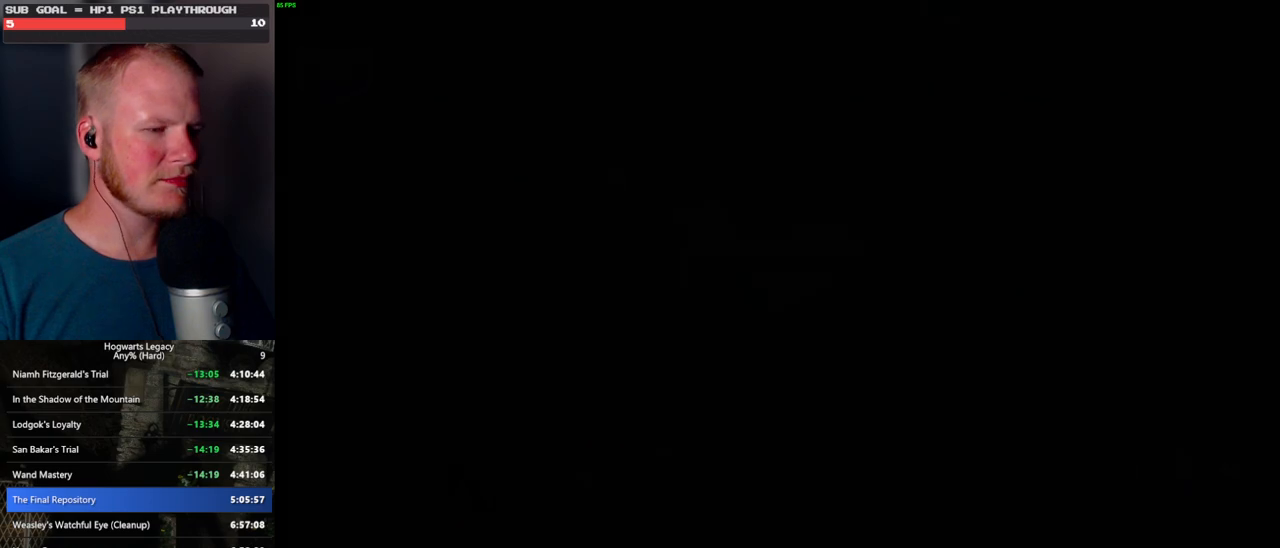
{"keys": [], "mouse": [], "events": [[384, "t", "down"], [500, "t", "up"]]}
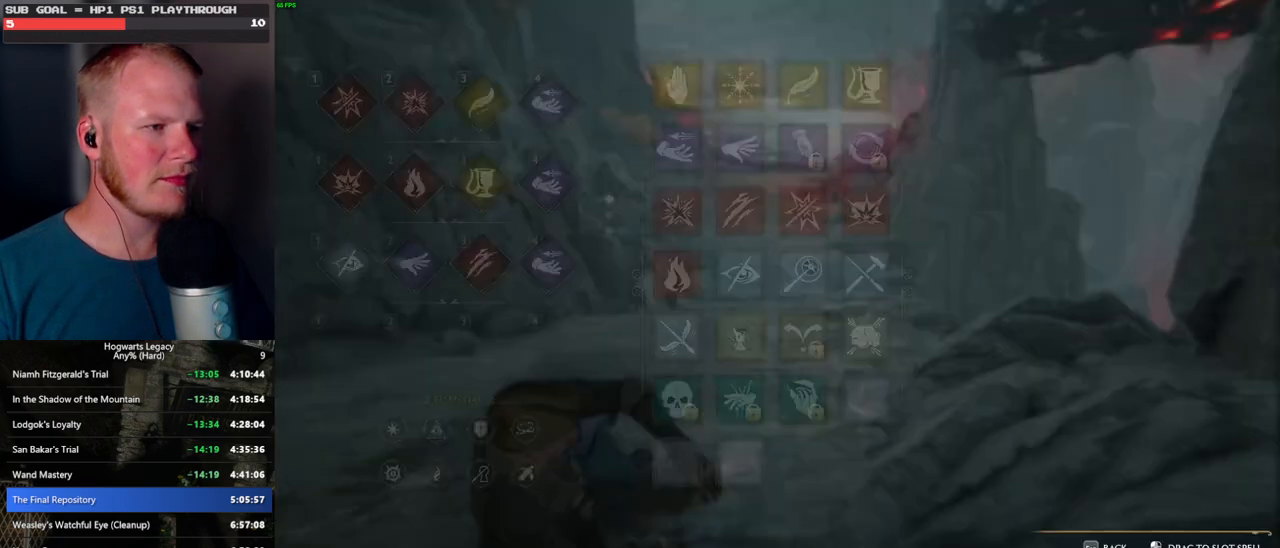
{"keys": [], "mouse": [], "events": []}
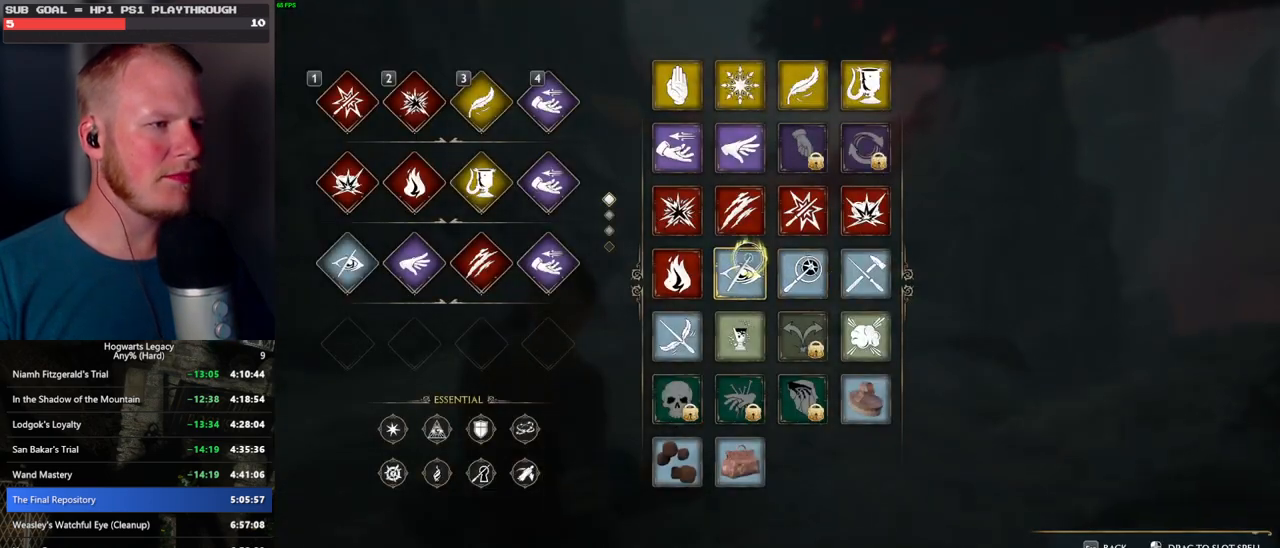
{"keys": [], "mouse": [], "events": []}
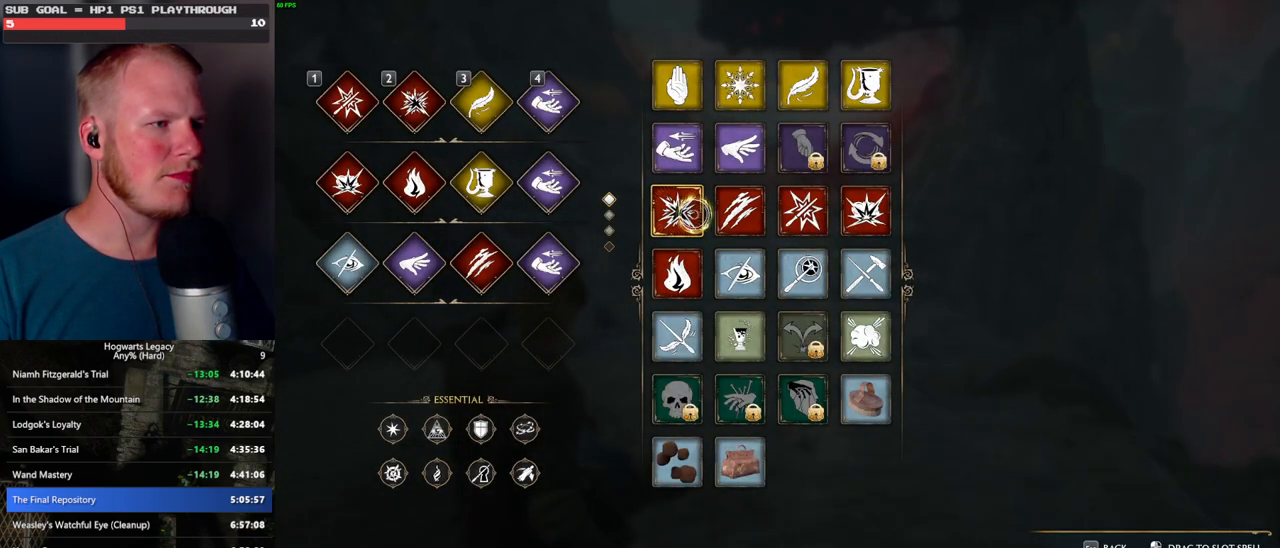
{"keys": [], "mouse": ["left"], "events": [[234, "mouse_left", "down"]]}
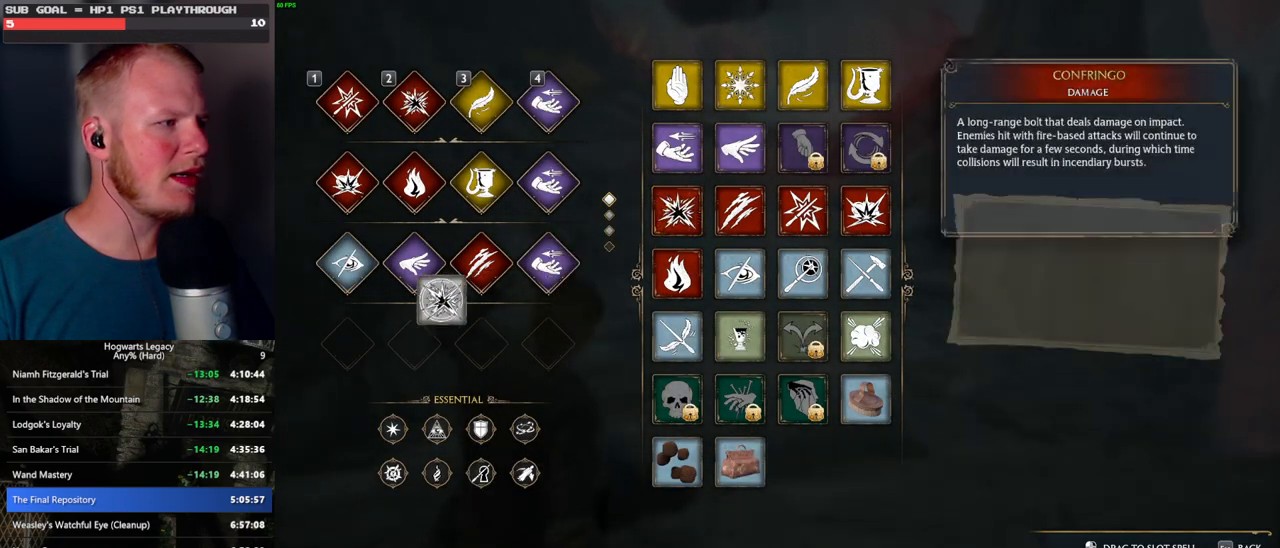
{"keys": [], "mouse": [], "events": [[484, "mouse_left", "up"]]}
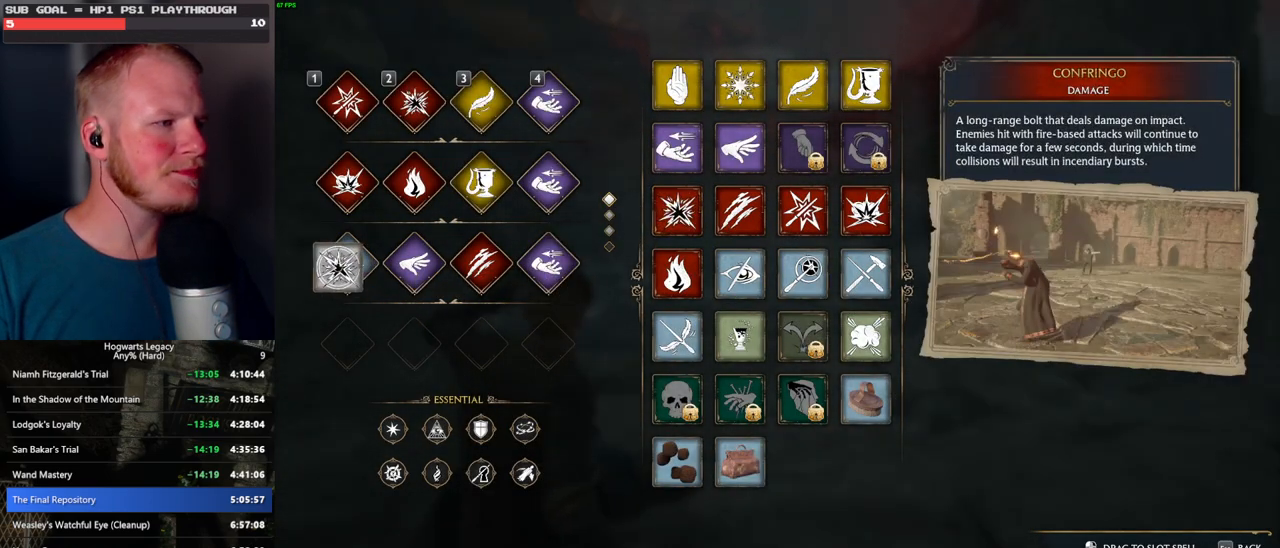
{"keys": [], "mouse": [], "events": []}
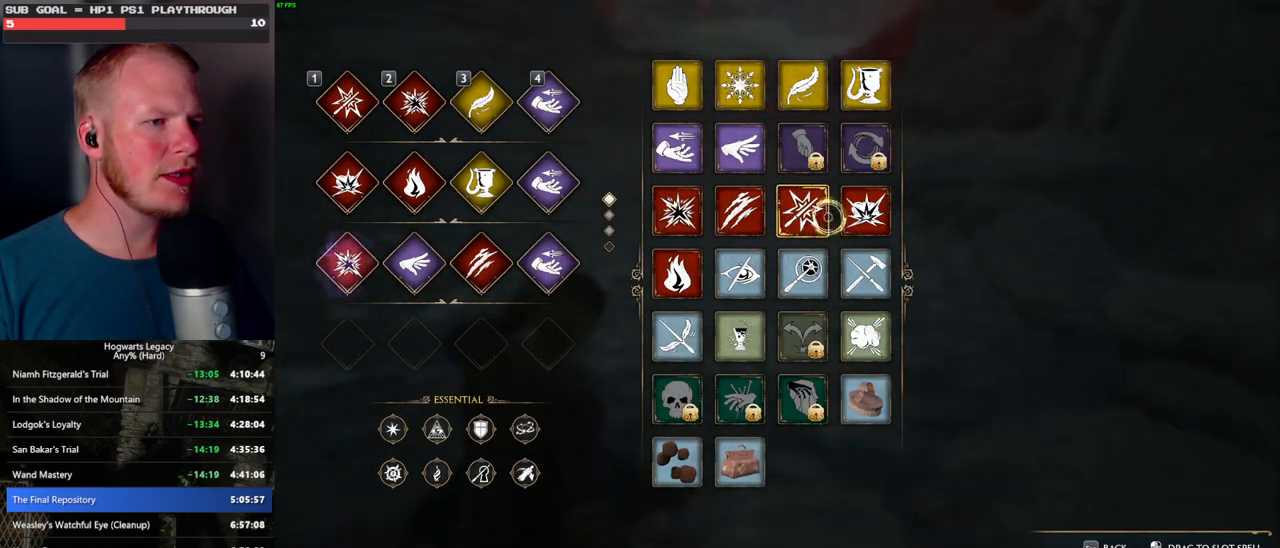
{"keys": [], "mouse": ["left"], "events": [[234, "mouse_left", "down"]]}
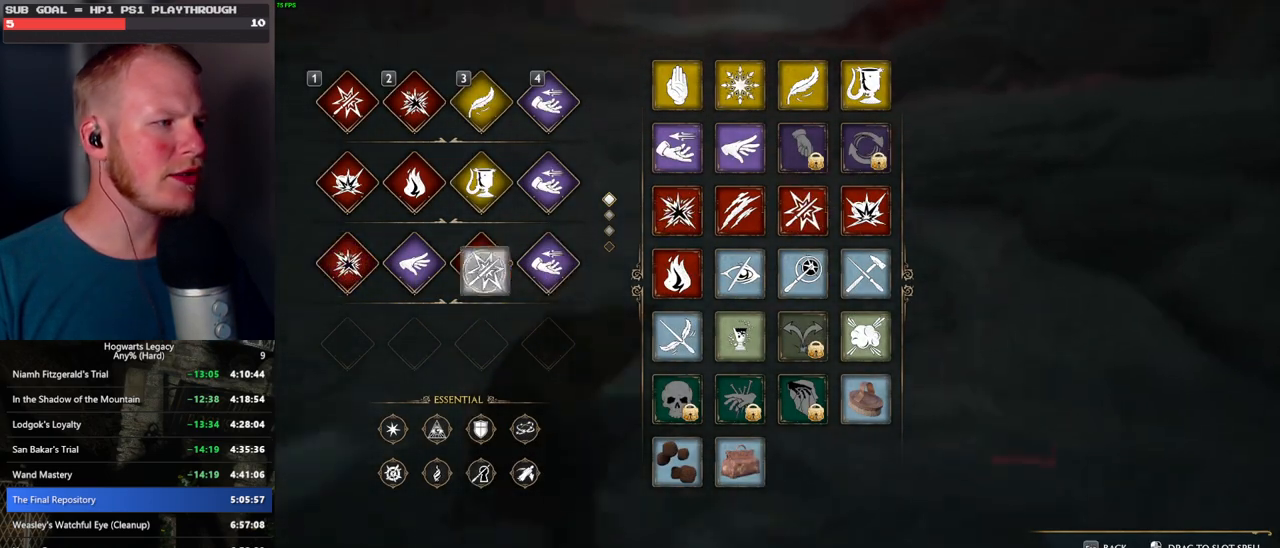
{"keys": [], "mouse": [], "events": [[484, "mouse_left", "up"]]}
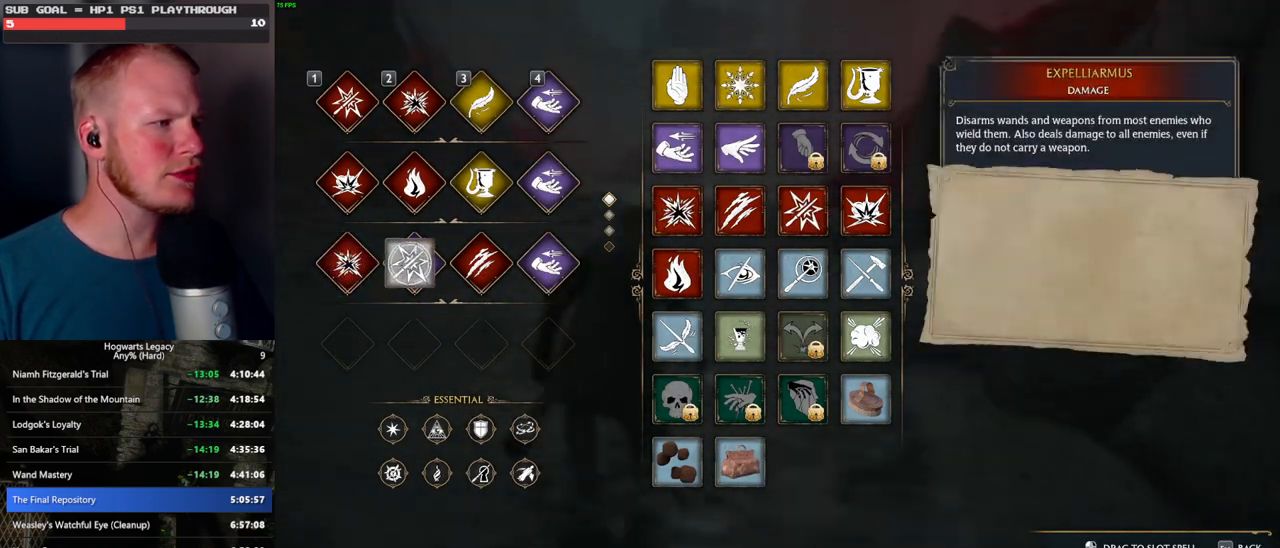
{"keys": [], "mouse": [], "events": []}
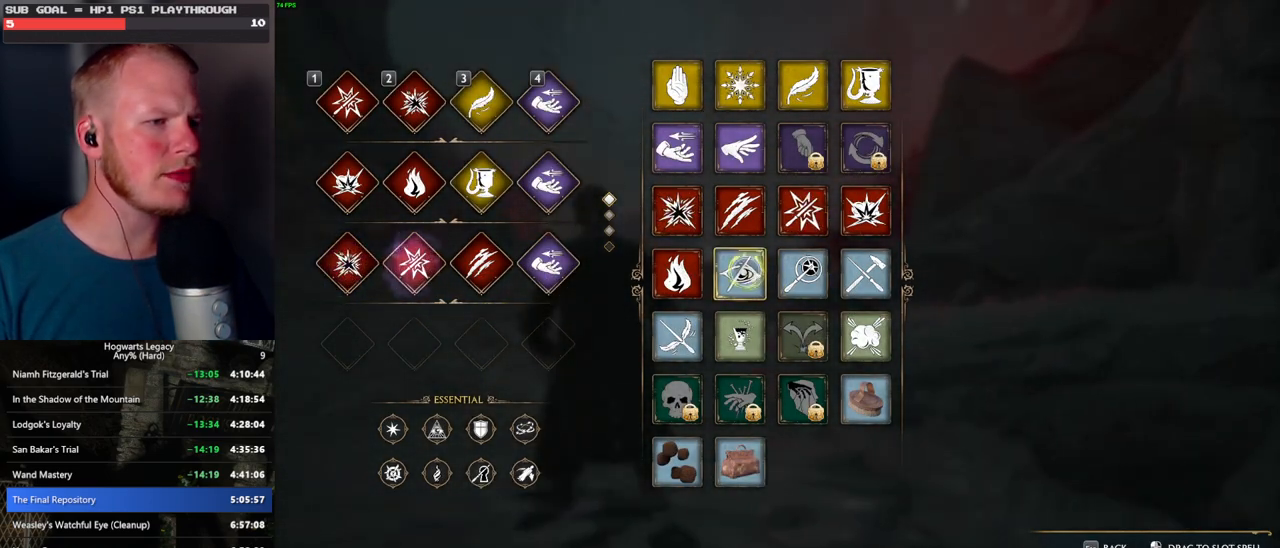
{"keys": [], "mouse": ["left"], "events": [[334, "mouse_left", "down"]]}
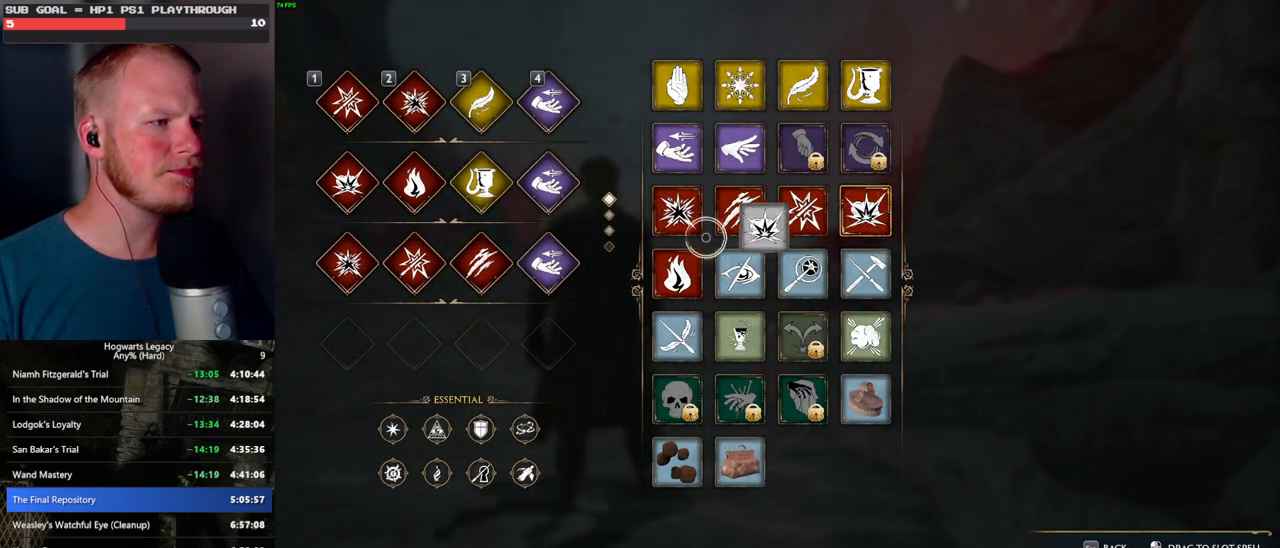
{"keys": [], "mouse": [], "events": [[434, "mouse_left", "up"]]}
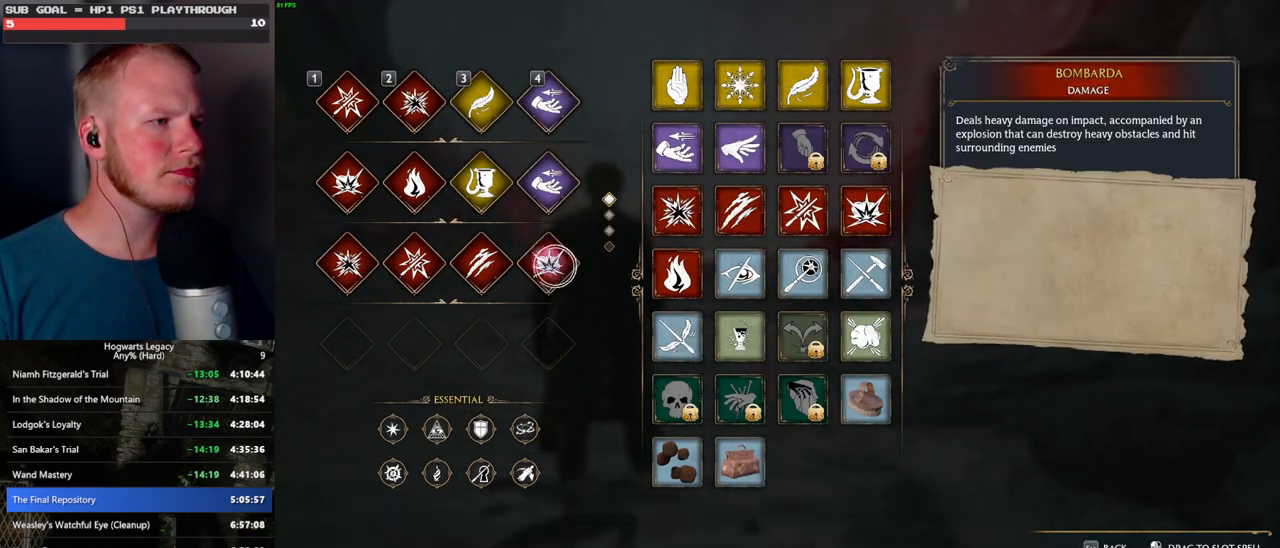
{"keys": [], "mouse": [], "events": []}
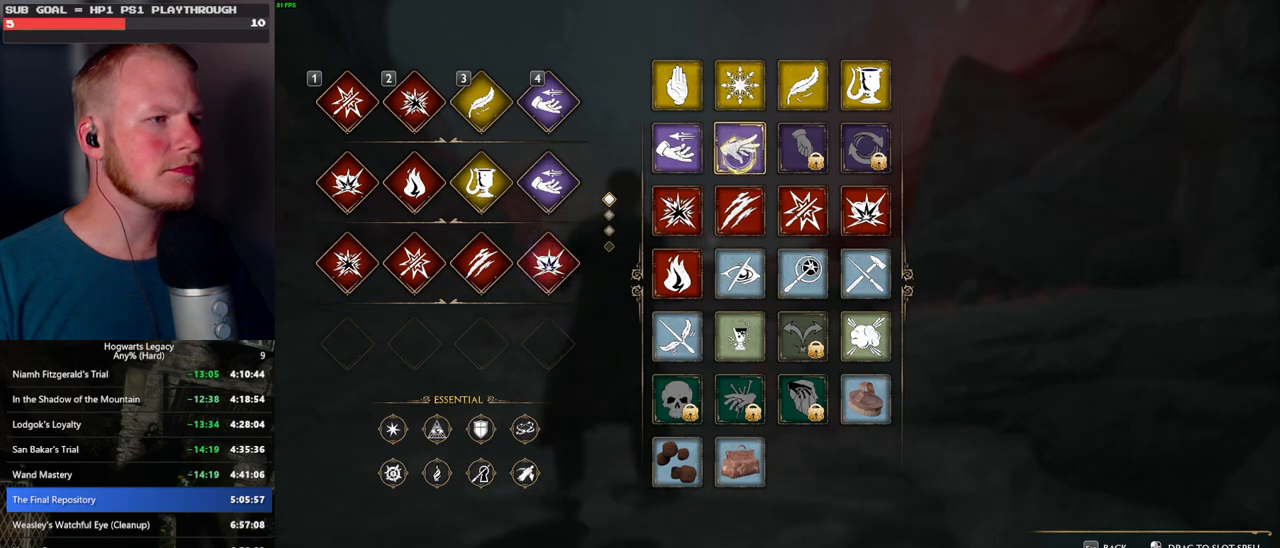
{"keys": [], "mouse": ["left"], "events": [[17, "mouse_left", "down"]]}
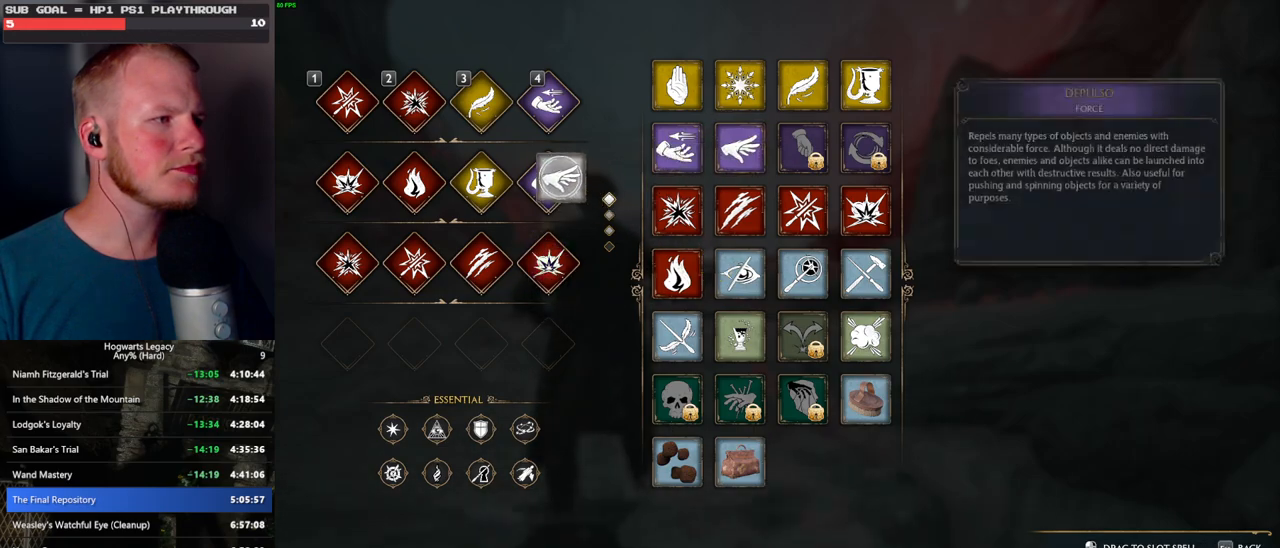
{"keys": ["w"], "mouse": [], "events": [[100, "mouse_left", "up"], [334, "t", "down"], [467, "w", "down"], [500, "t", "up"]]}
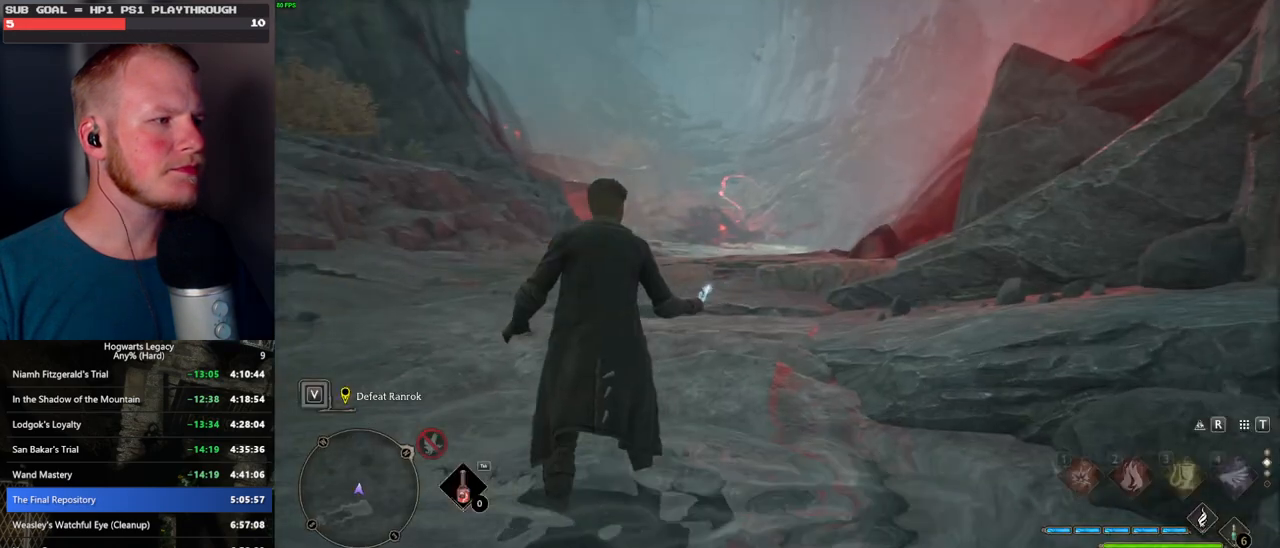
{"keys": ["w"], "mouse": [], "events": [[217, "shift_l", "down"], [367, "shift_l", "up"]]}
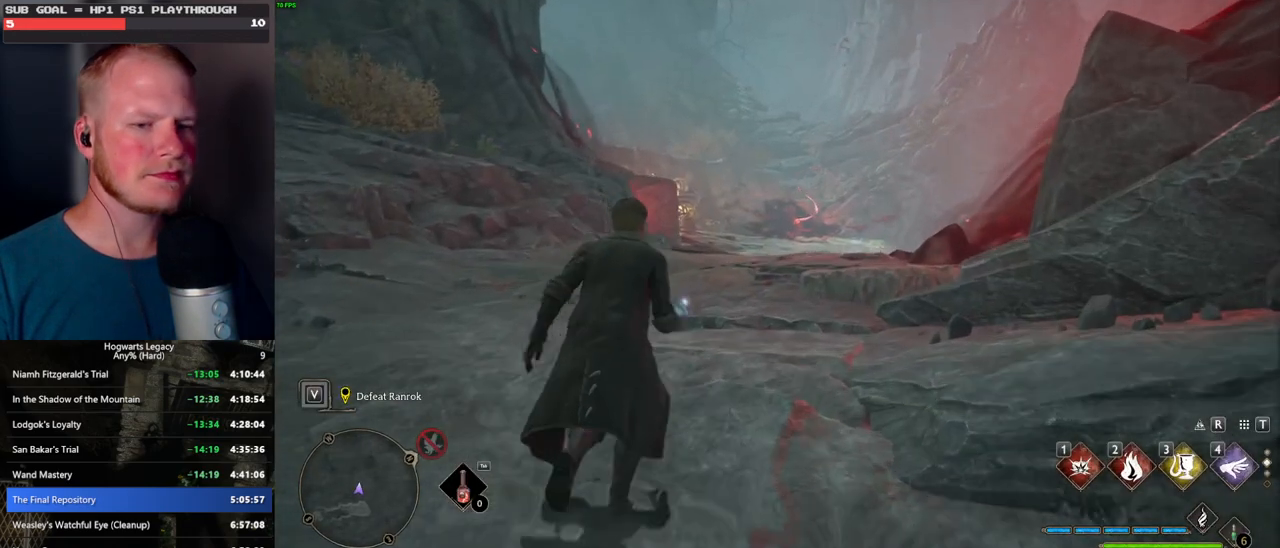
{"keys": ["w"], "mouse": ["wheel"], "events": [[200, "mouse_wheel", "down"]]}
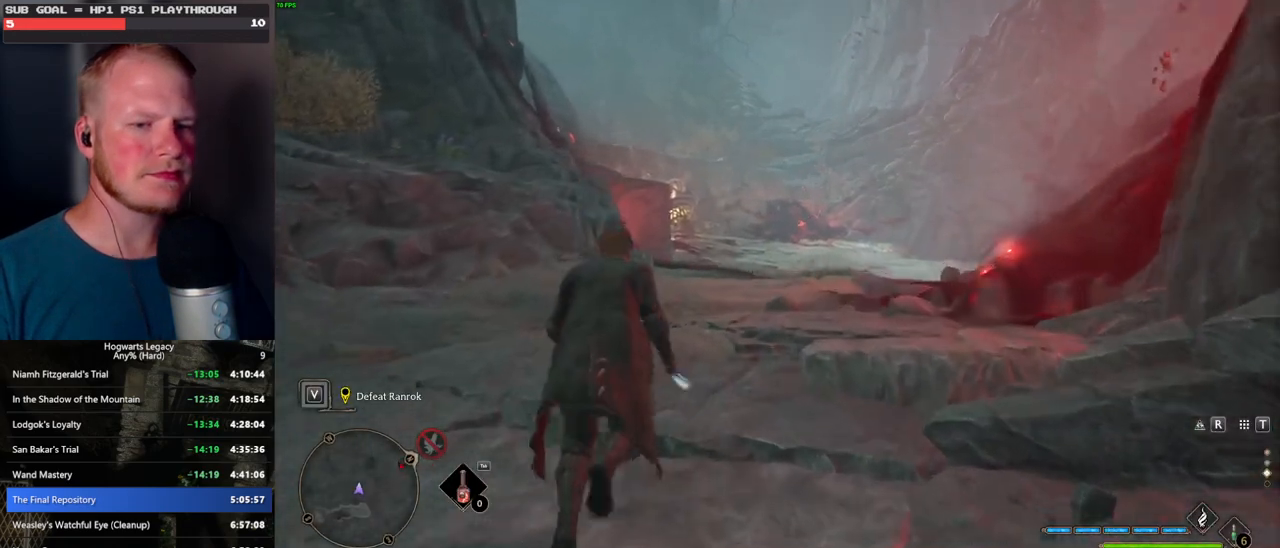
{"keys": ["w"], "mouse": [], "events": [[250, "mouse_wheel", "up"]]}
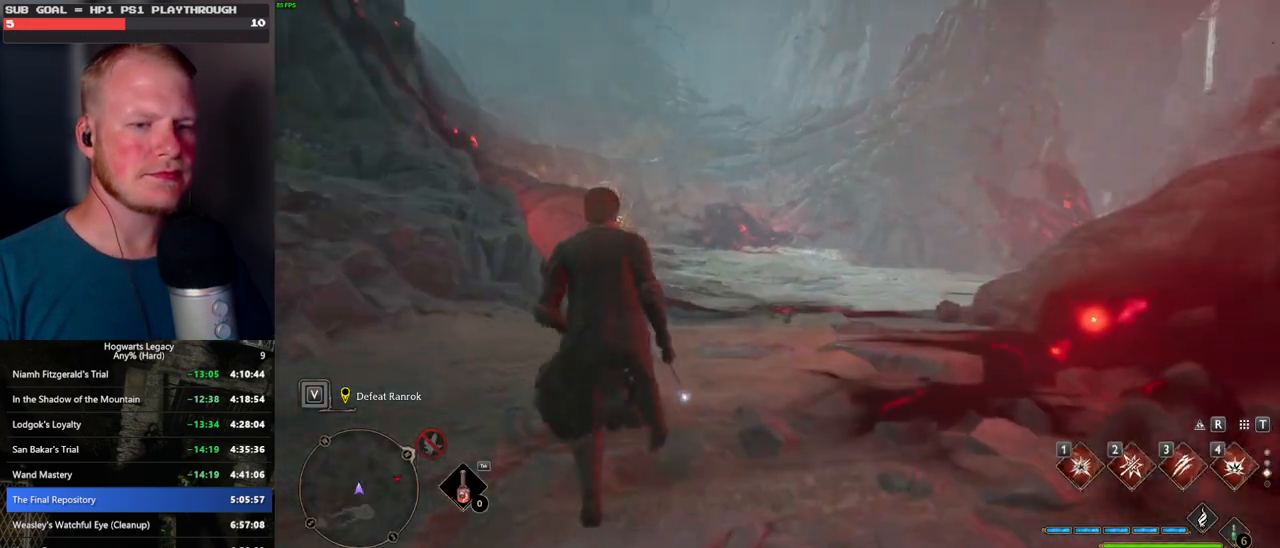
{"keys": ["w"], "mouse": [], "events": []}